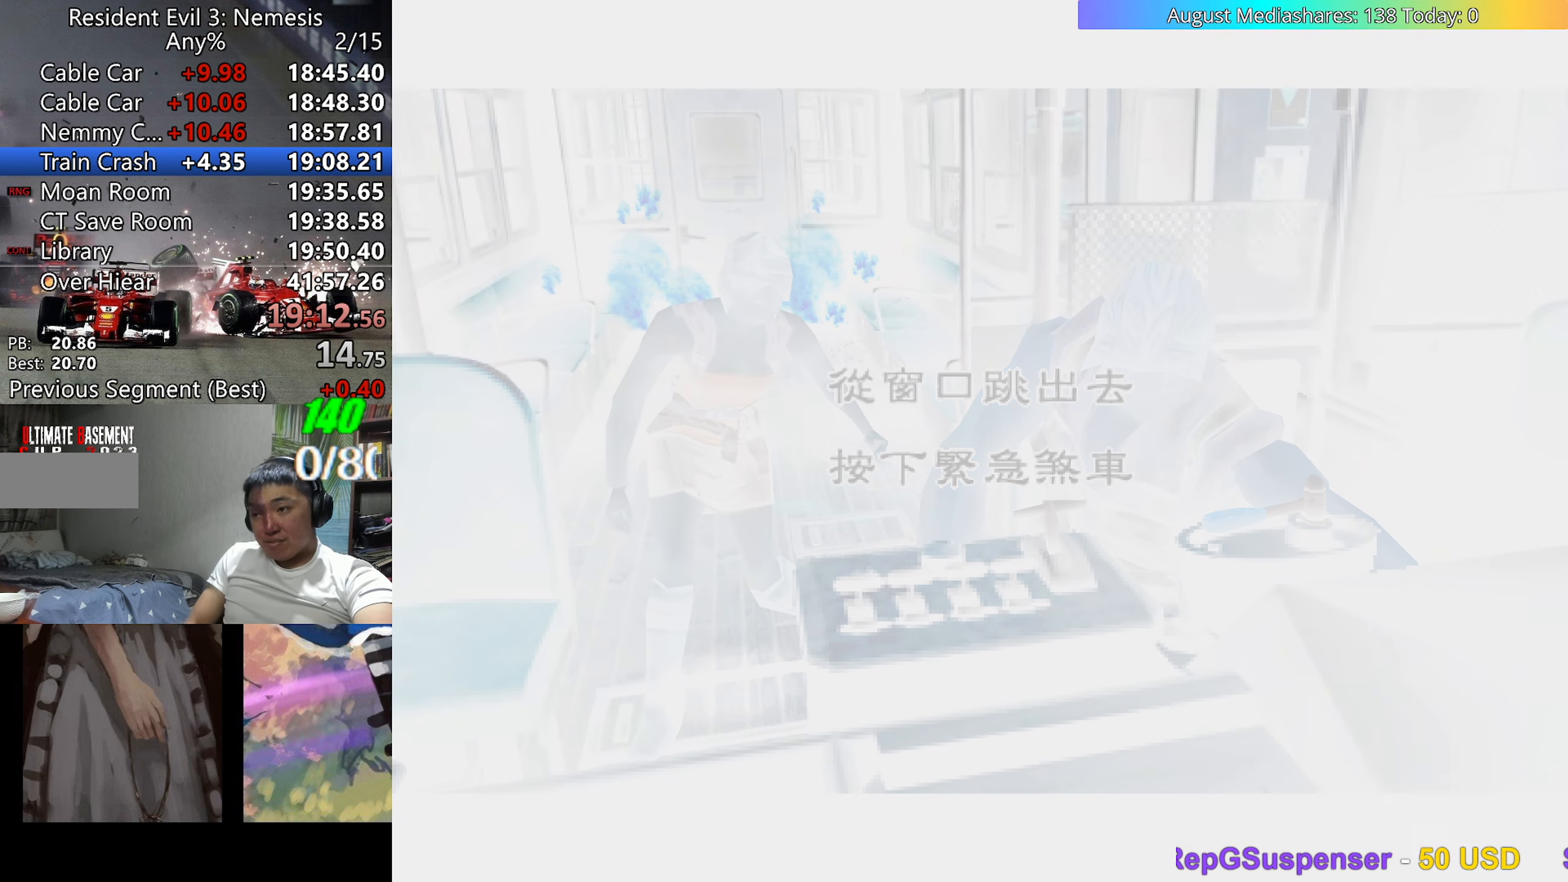
Gameplay with keyboard; each line is a JSON object with the keys held at the frame after it. "events" lists presses ("down") and releases ("up") of "0", "a", "c", "d", "down", "left", "right", "s", "up", "v", "x" and "z" between this image and that frame as [ms after this image, input, new state], when the widget could be followed in between. No other keys are recorded. Mouse input is not recorded.
{"keys": [], "events": [[233, "c", "down"], [267, "a", "down"], [317, "c", "up"], [367, "a", "up"], [367, "c", "down"], [417, "a", "down"], [417, "c", "up"], [450, "a", "up"]]}
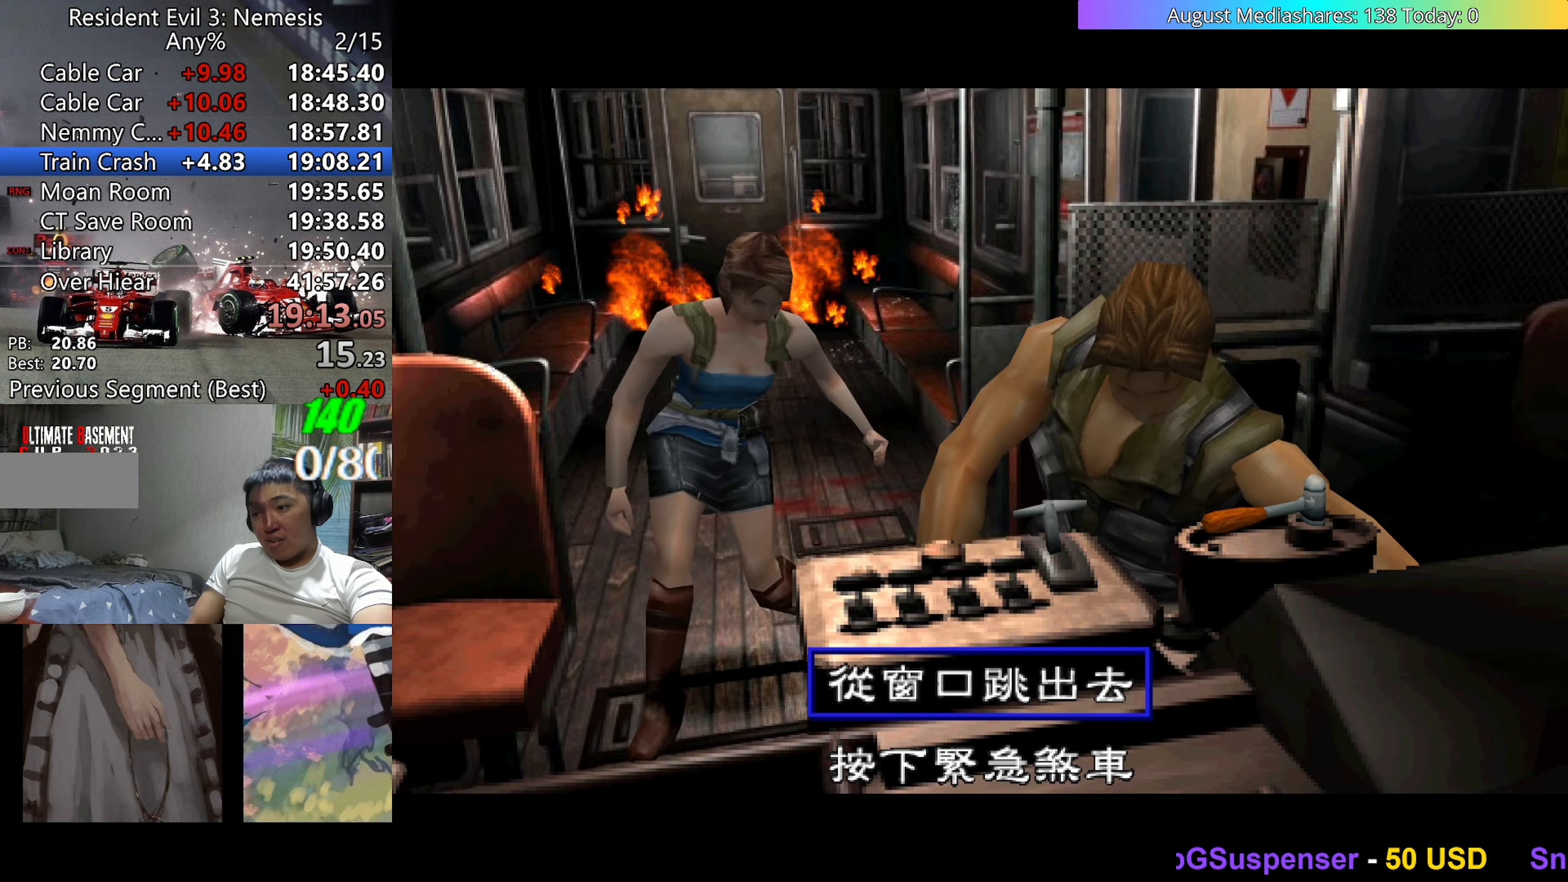
{"keys": [], "events": [[17, "a", "down"], [17, "c", "down"], [50, "c", "up"], [100, "a", "up"], [150, "a", "down"], [150, "c", "down"], [183, "c", "up"], [233, "a", "up"], [233, "c", "down"], [283, "a", "down"], [333, "c", "up"], [383, "a", "up"], [383, "c", "down"], [433, "a", "down"], [483, "a", "up"], [483, "c", "up"]]}
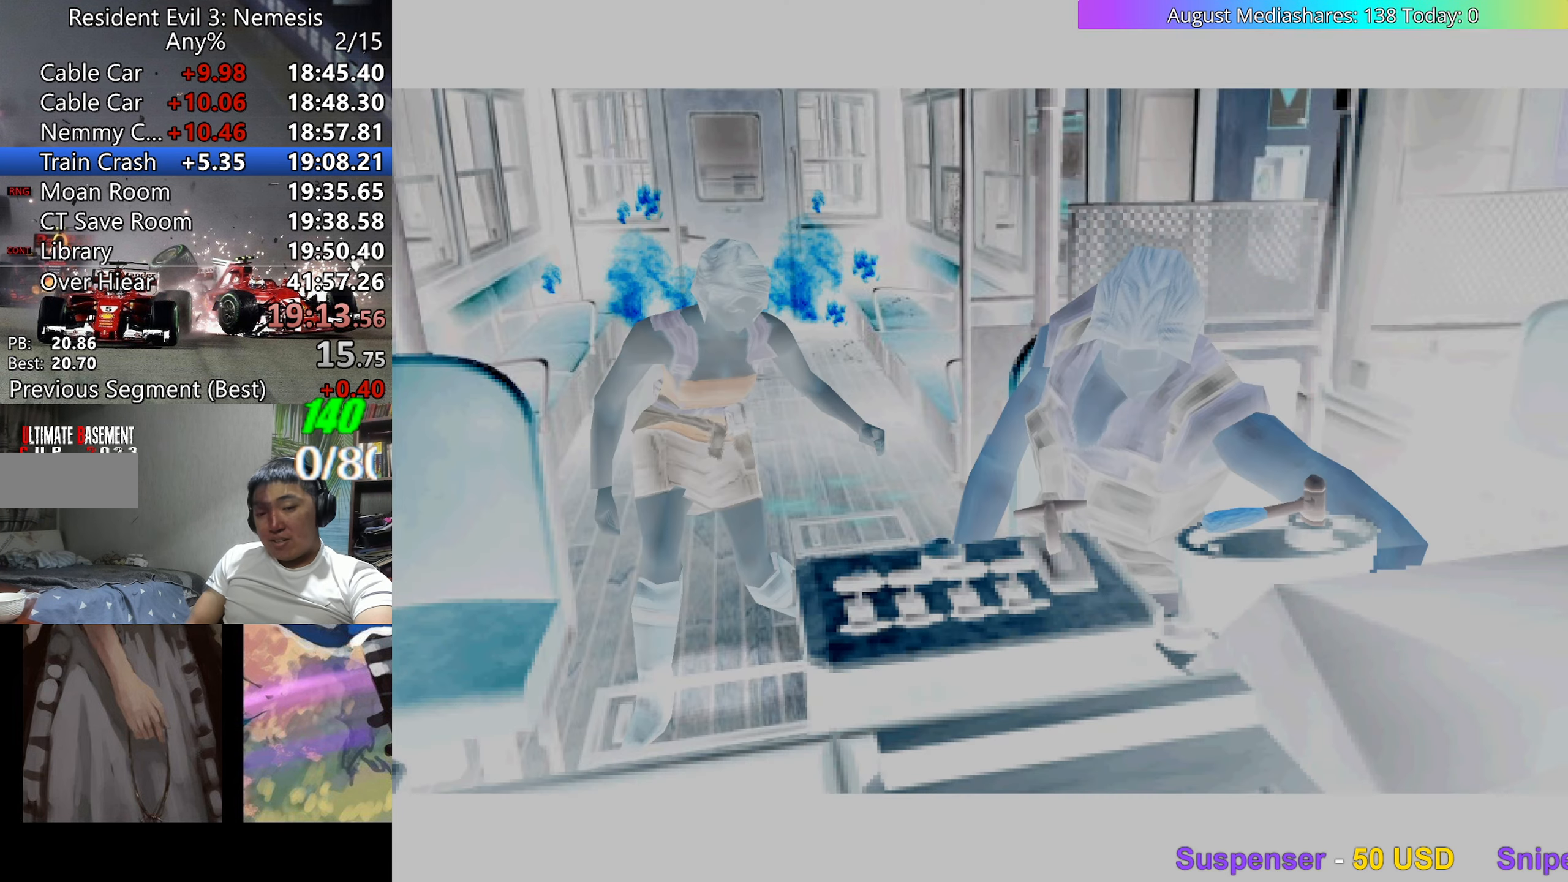
{"keys": ["a"], "events": [[17, "c", "down"], [67, "a", "down"], [67, "c", "up"], [117, "a", "up"], [117, "c", "down"], [167, "a", "down"], [200, "c", "up"], [250, "a", "up"], [250, "c", "down"], [300, "a", "down"], [350, "c", "up"], [400, "a", "up"], [400, "c", "down"], [450, "a", "down"], [483, "c", "up"]]}
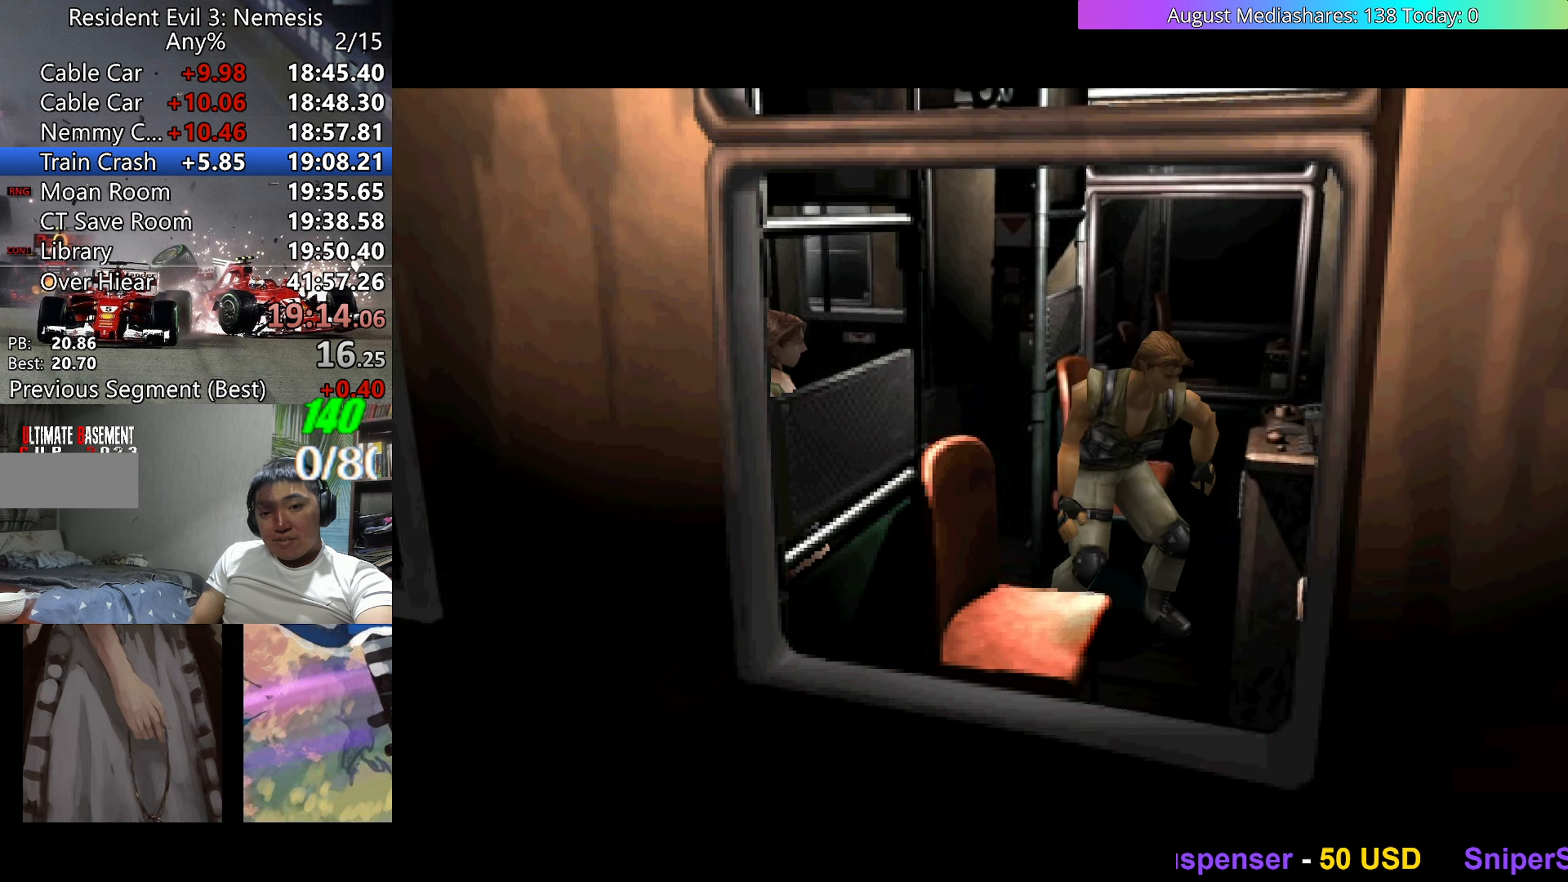
{"keys": [], "events": [[33, "a", "up"]]}
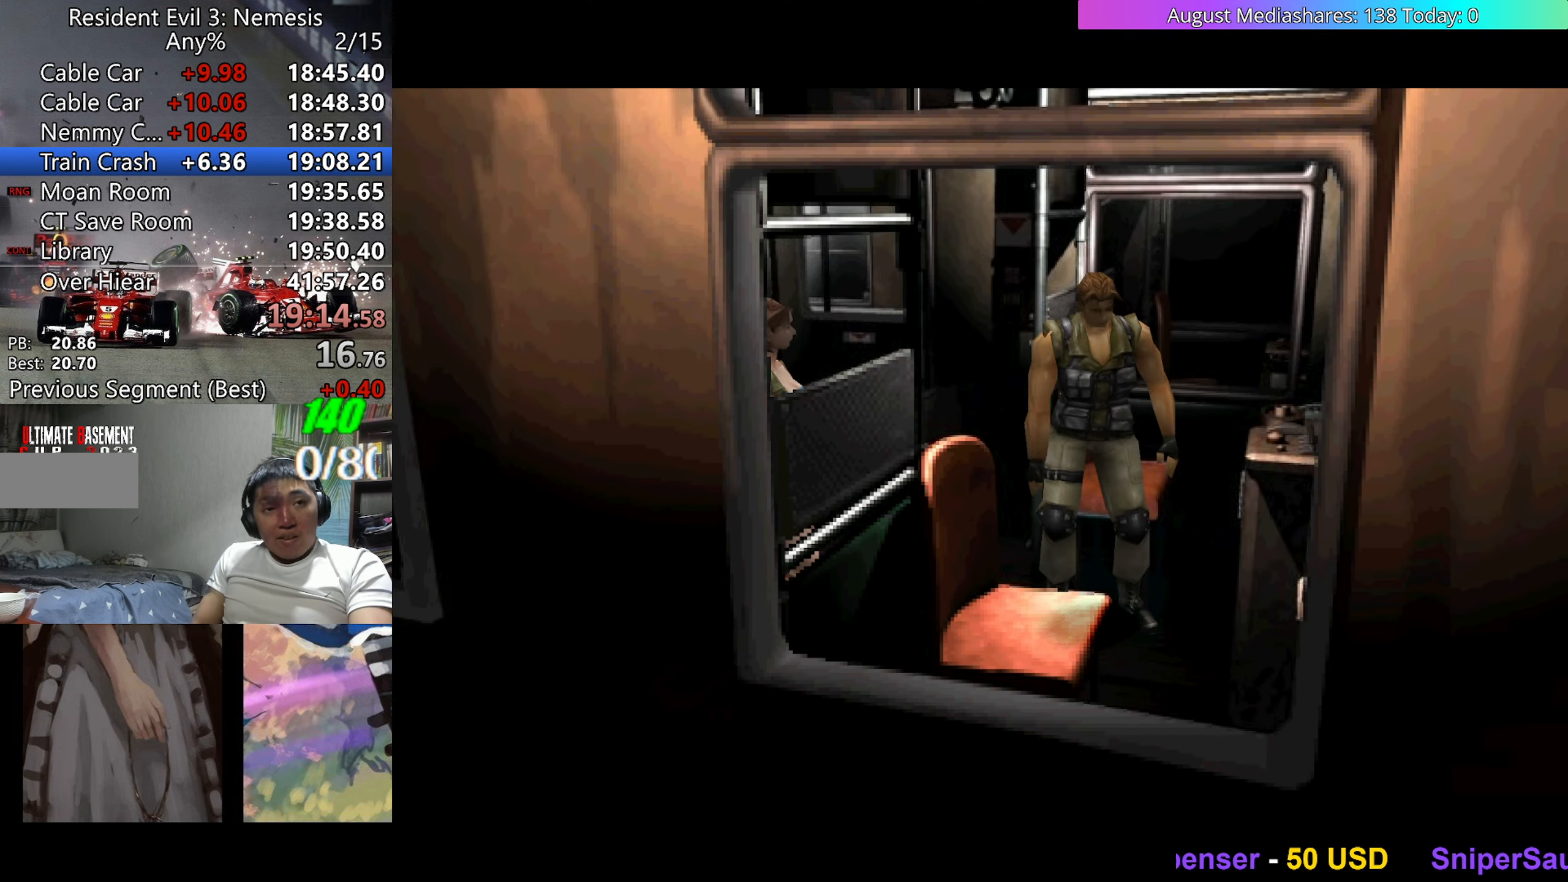
{"keys": [], "events": []}
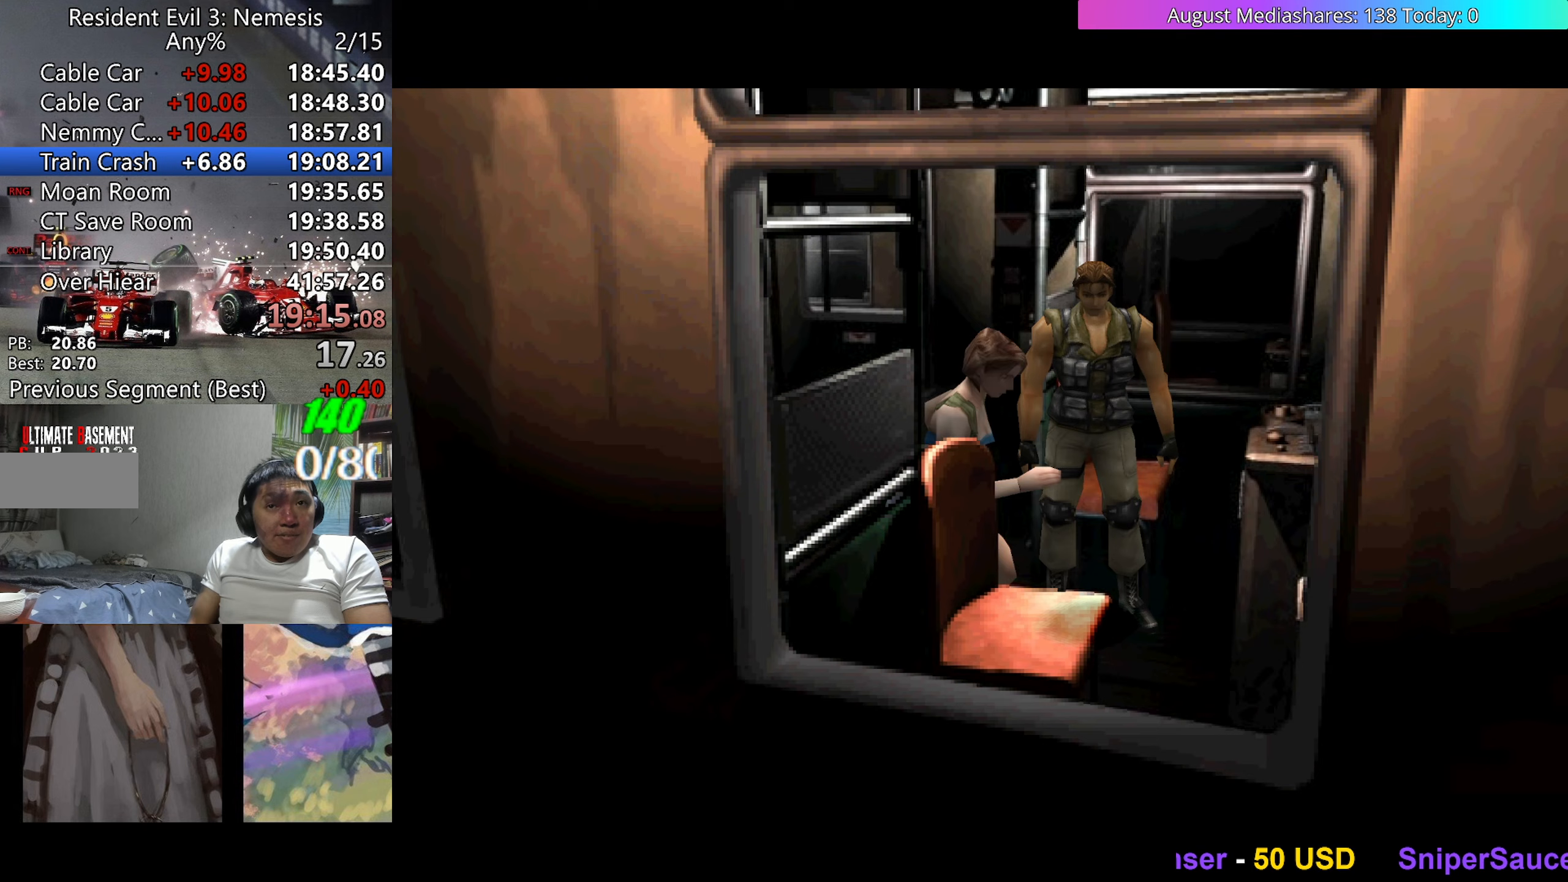
{"keys": [], "events": []}
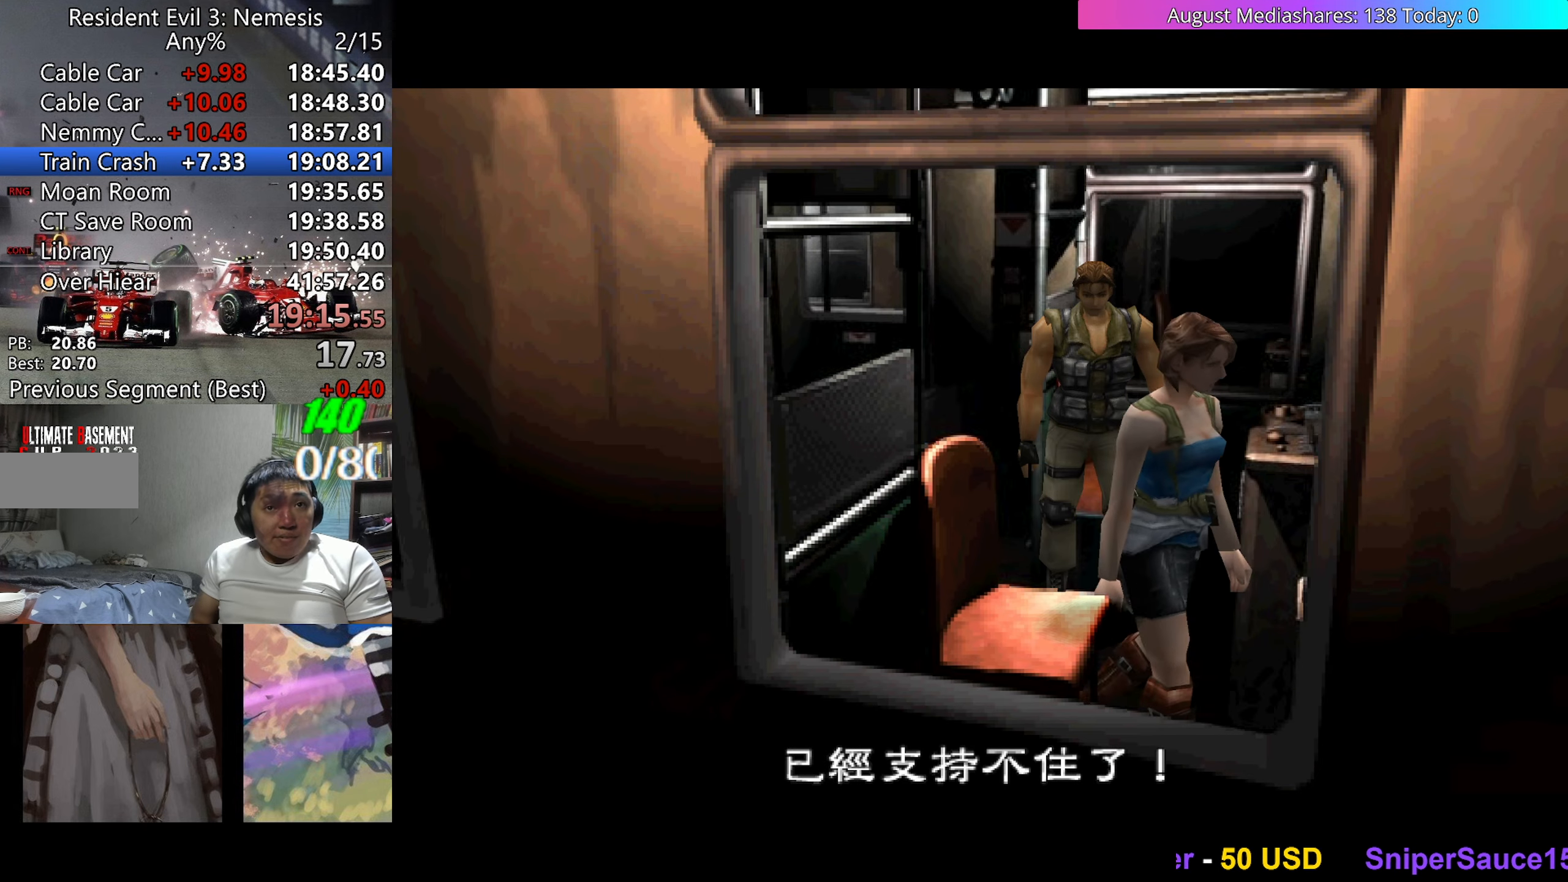
{"keys": [], "events": []}
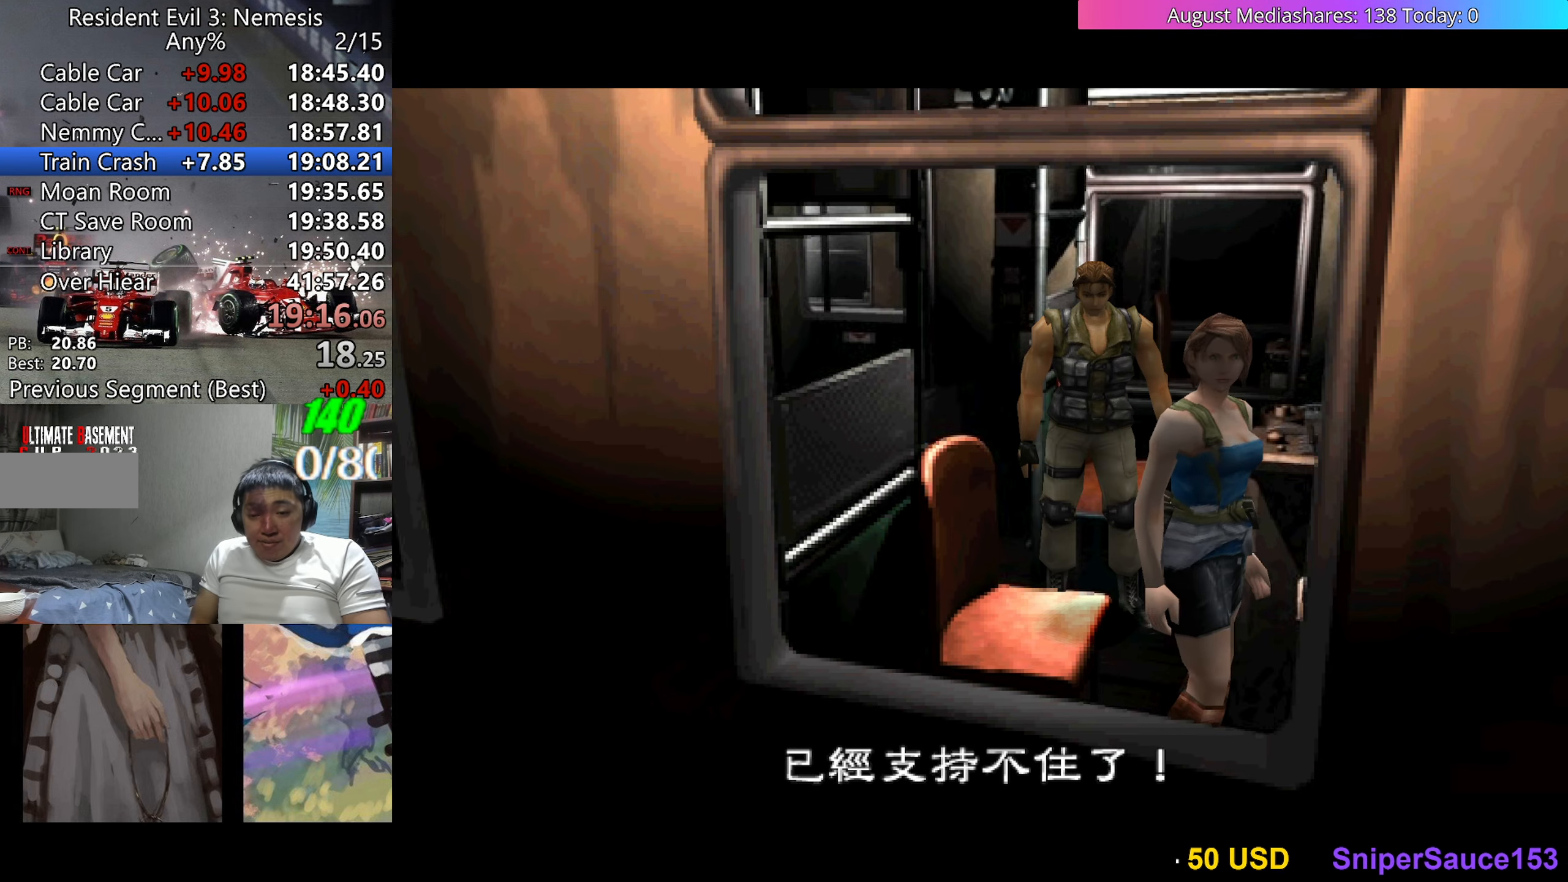
{"keys": [], "events": []}
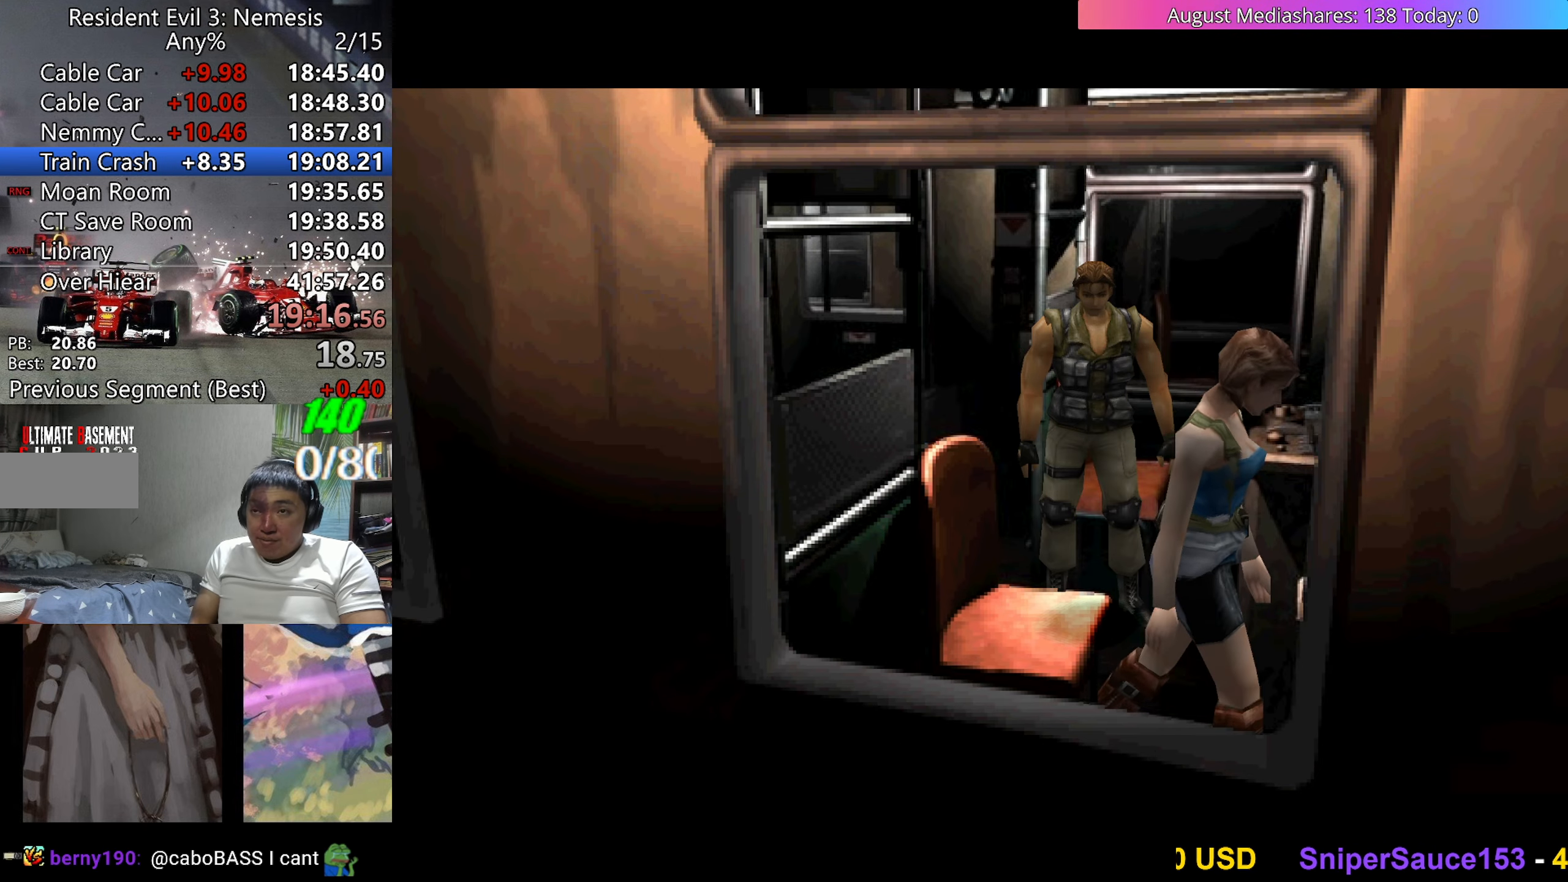
{"keys": [], "events": []}
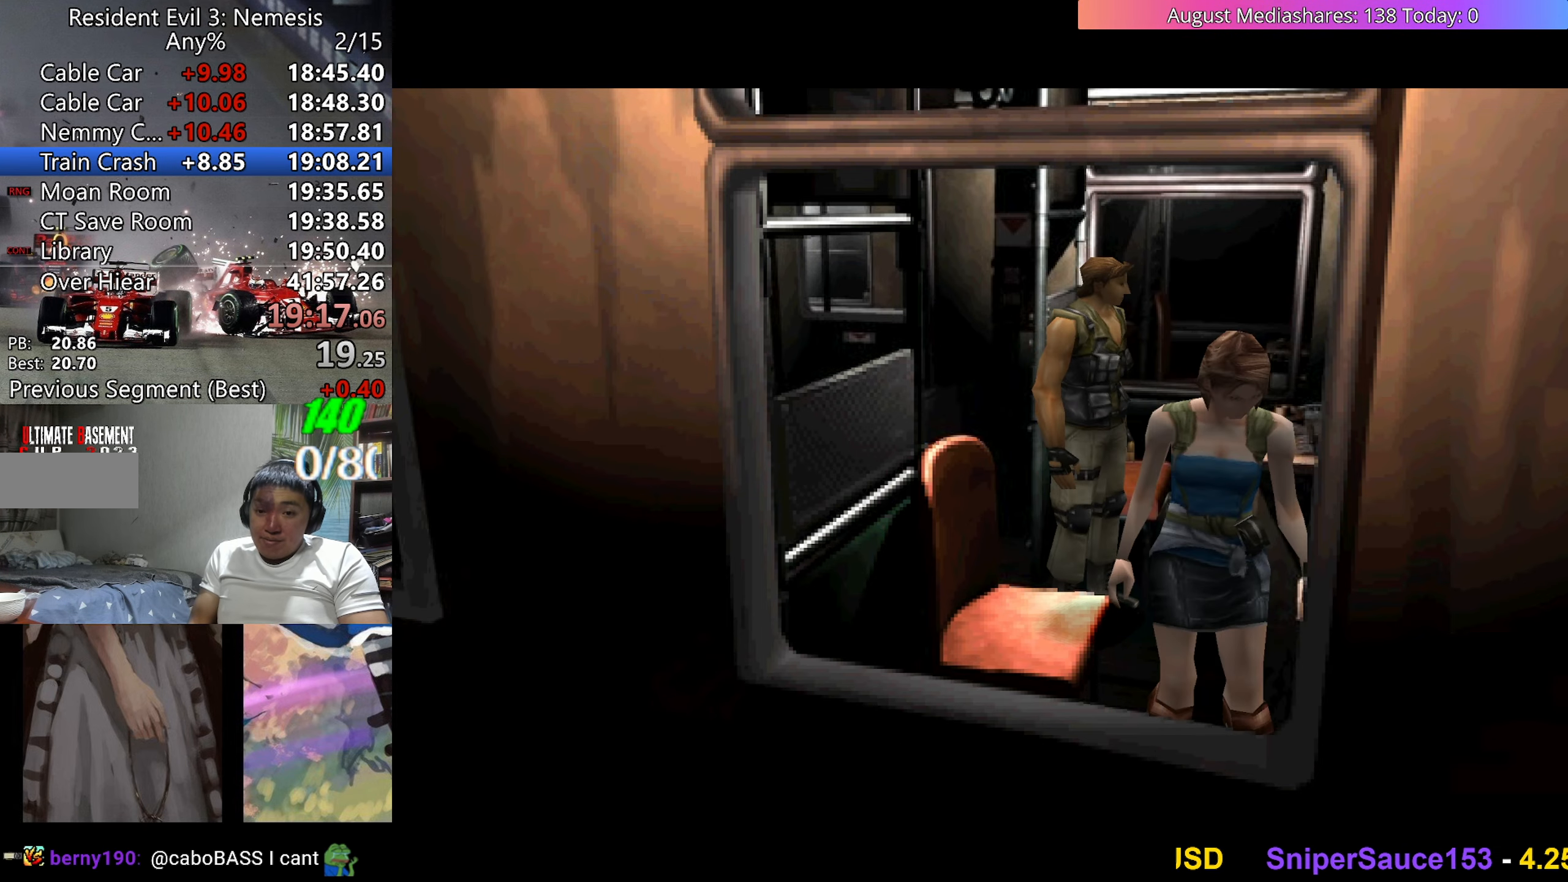
{"keys": [], "events": []}
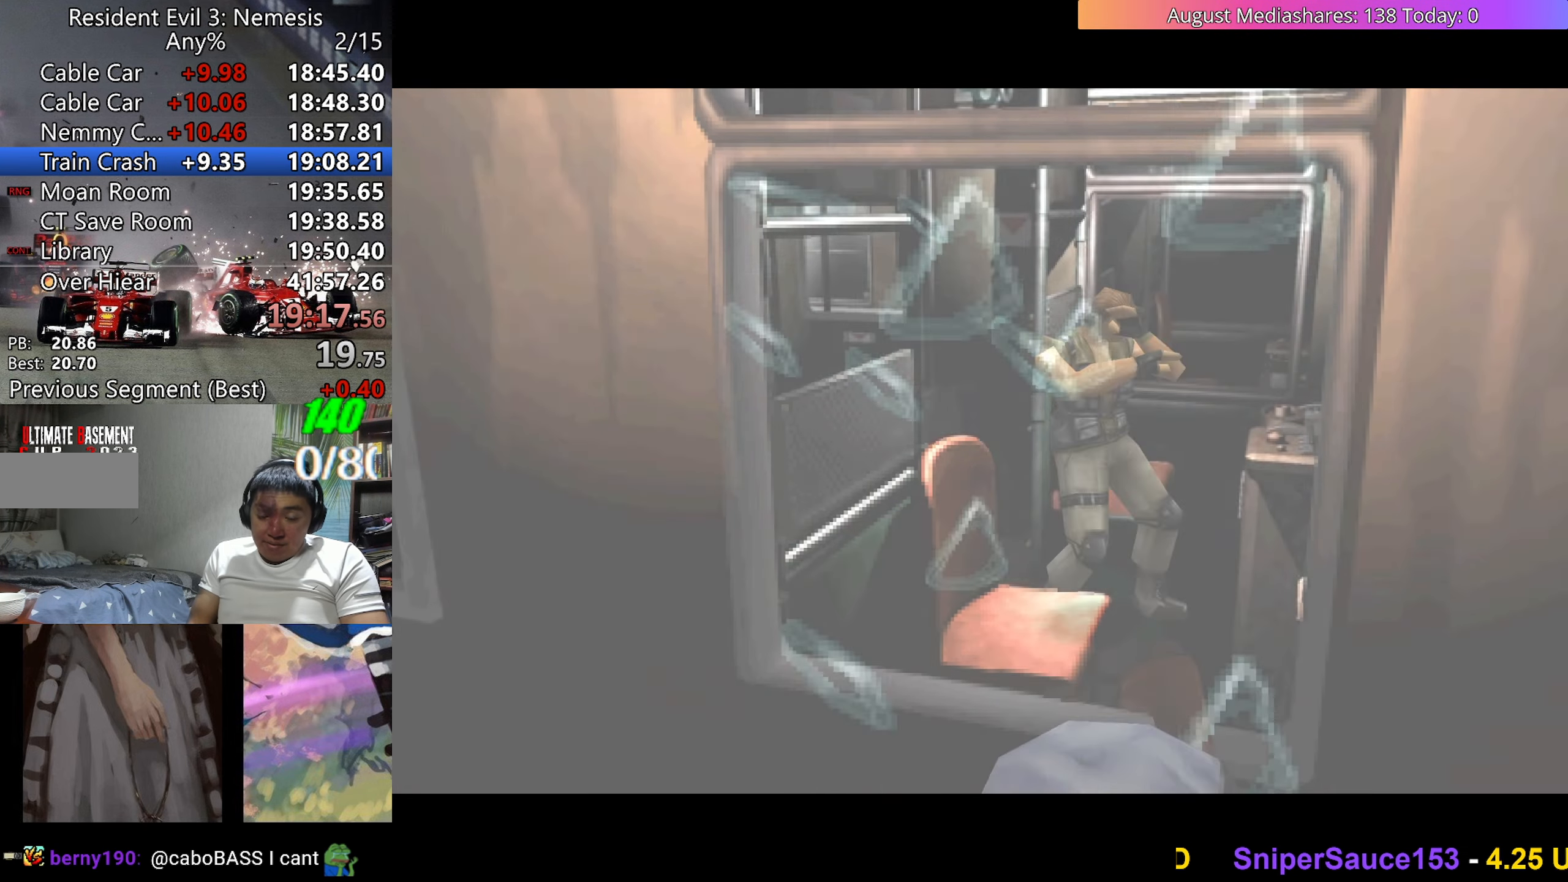
{"keys": [], "events": []}
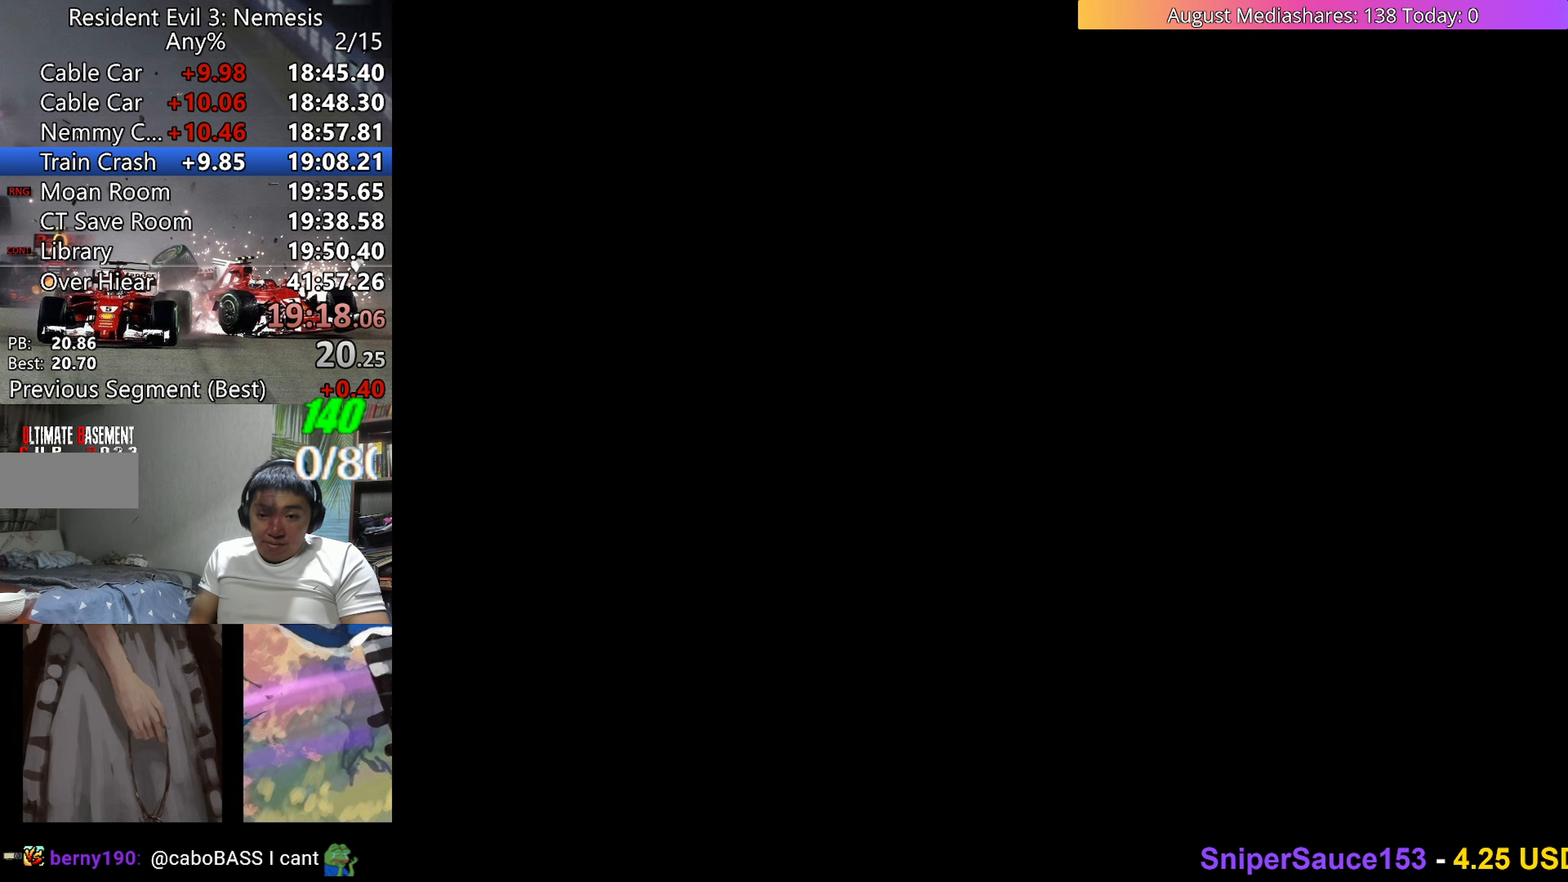
{"keys": [], "events": []}
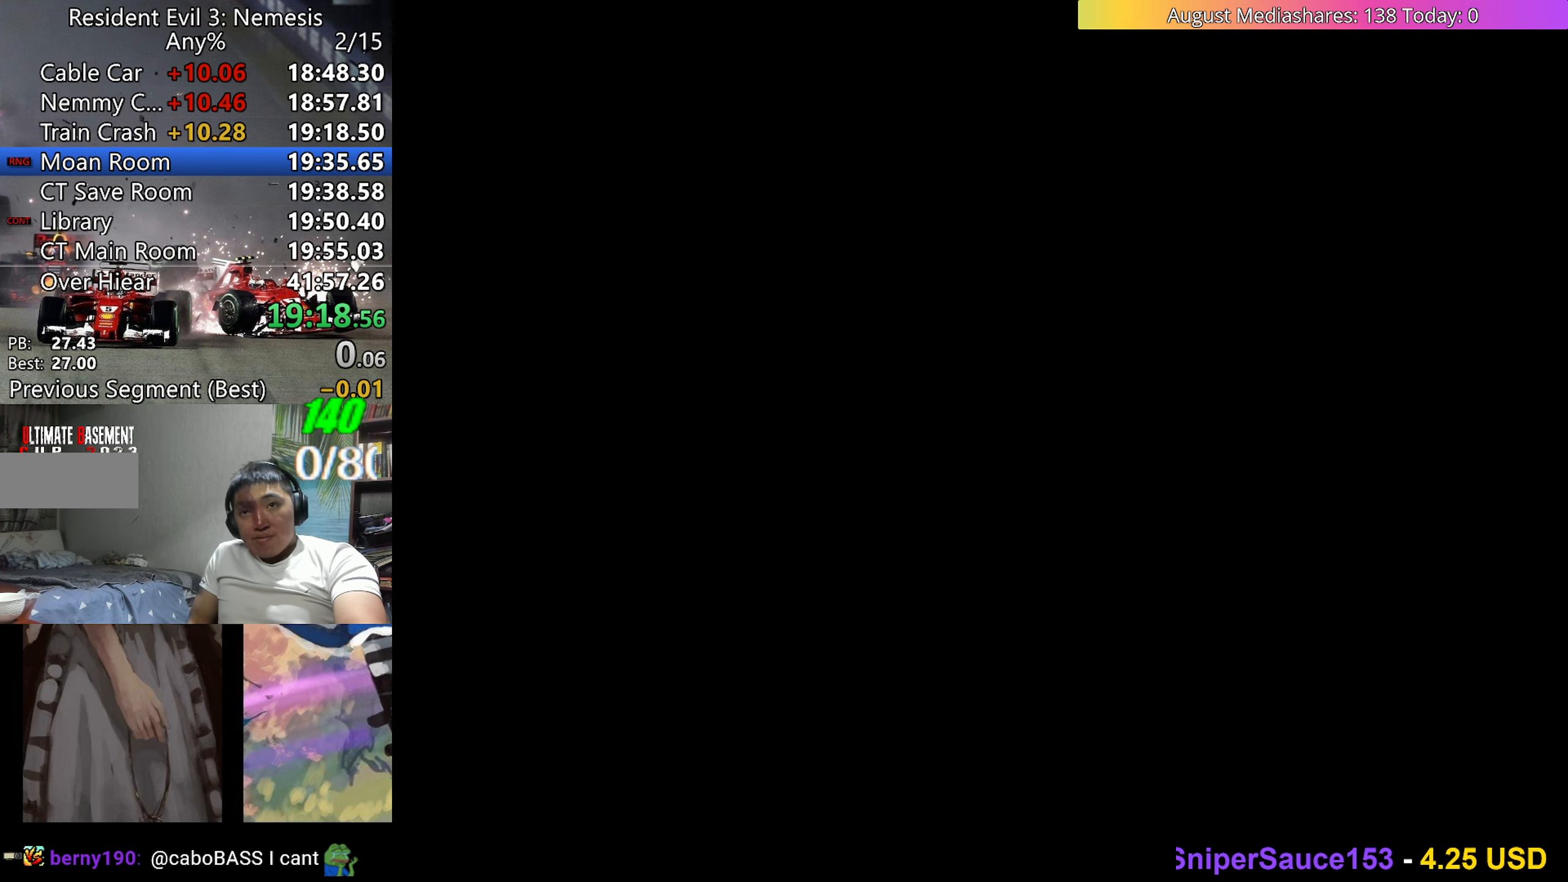
{"keys": ["c"], "events": [[500, "c", "down"]]}
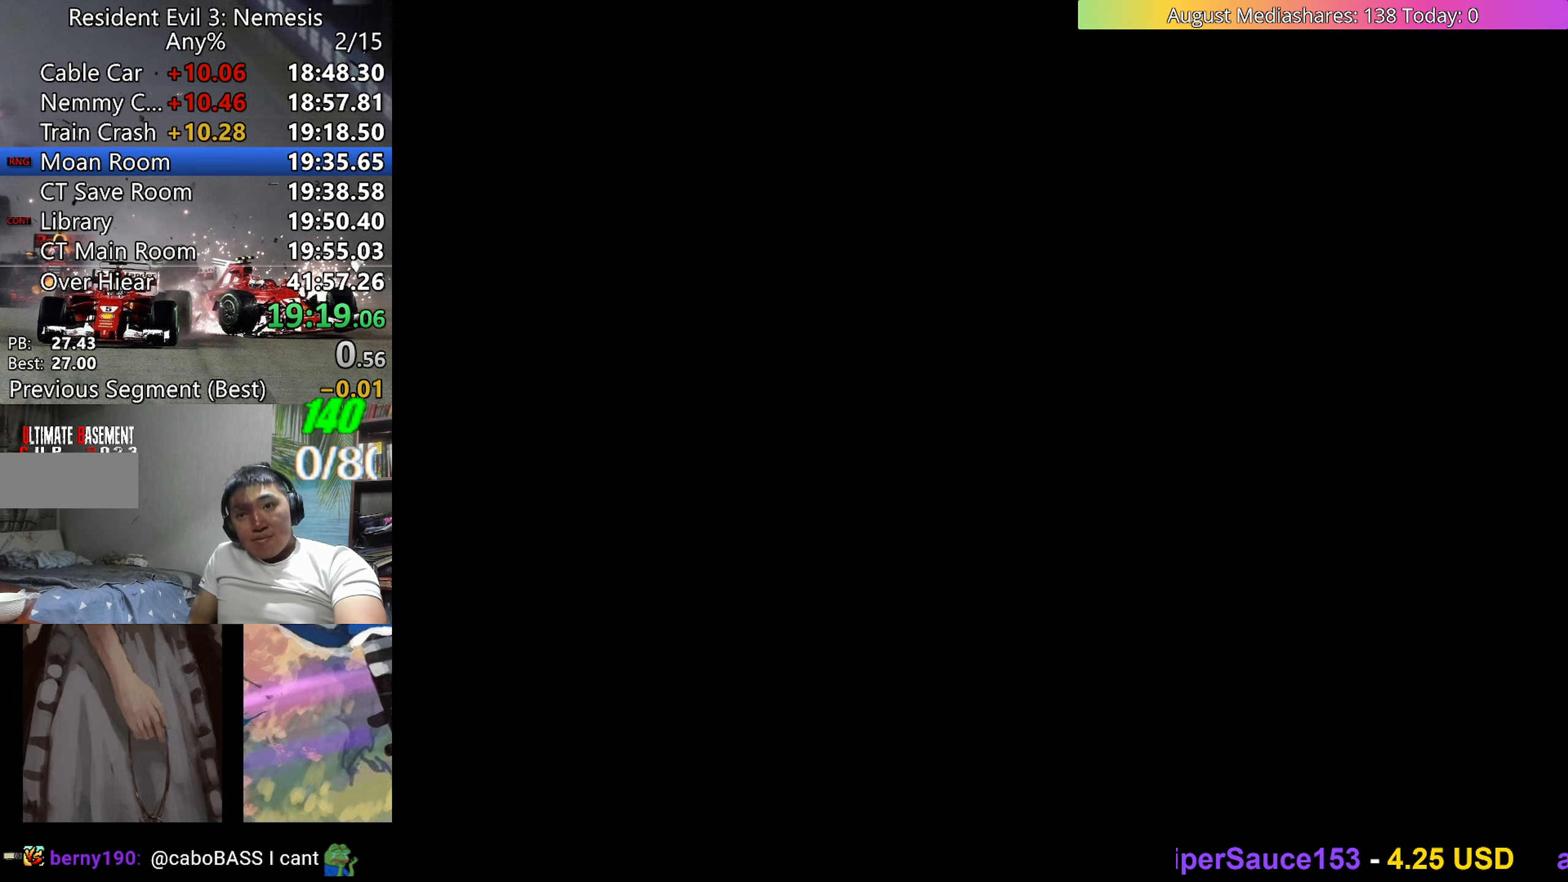
{"keys": [], "events": [[50, "a", "down"], [100, "c", "up"], [150, "a", "up"]]}